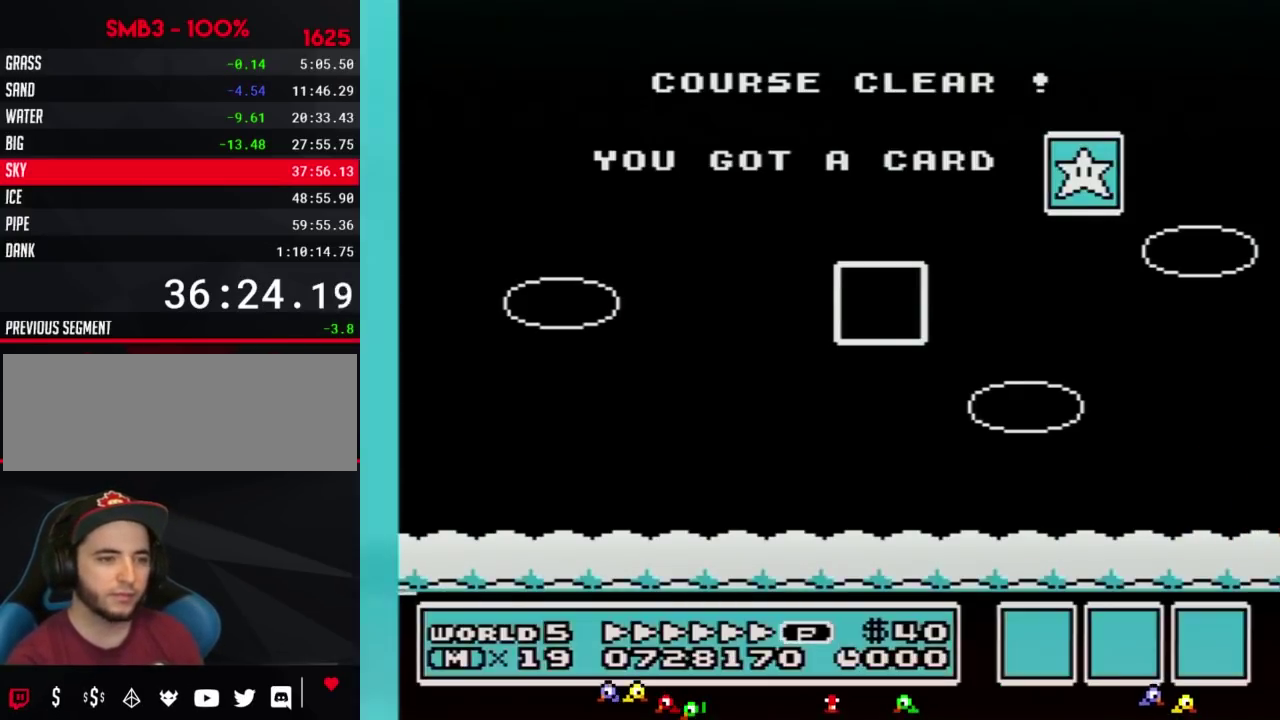
Gameplay with a controller (Nintendo layout); each line is a JSON object with the inputs held at the frame after it. "events" lists button and stick changes between this image and that frame as [ms after this image, input, new state], when the widget could be followed in between. Not read: L3 R3.
{"buttons": ["DPAD_LEFT"], "events": [[50, "DPAD_LEFT", "down"]]}
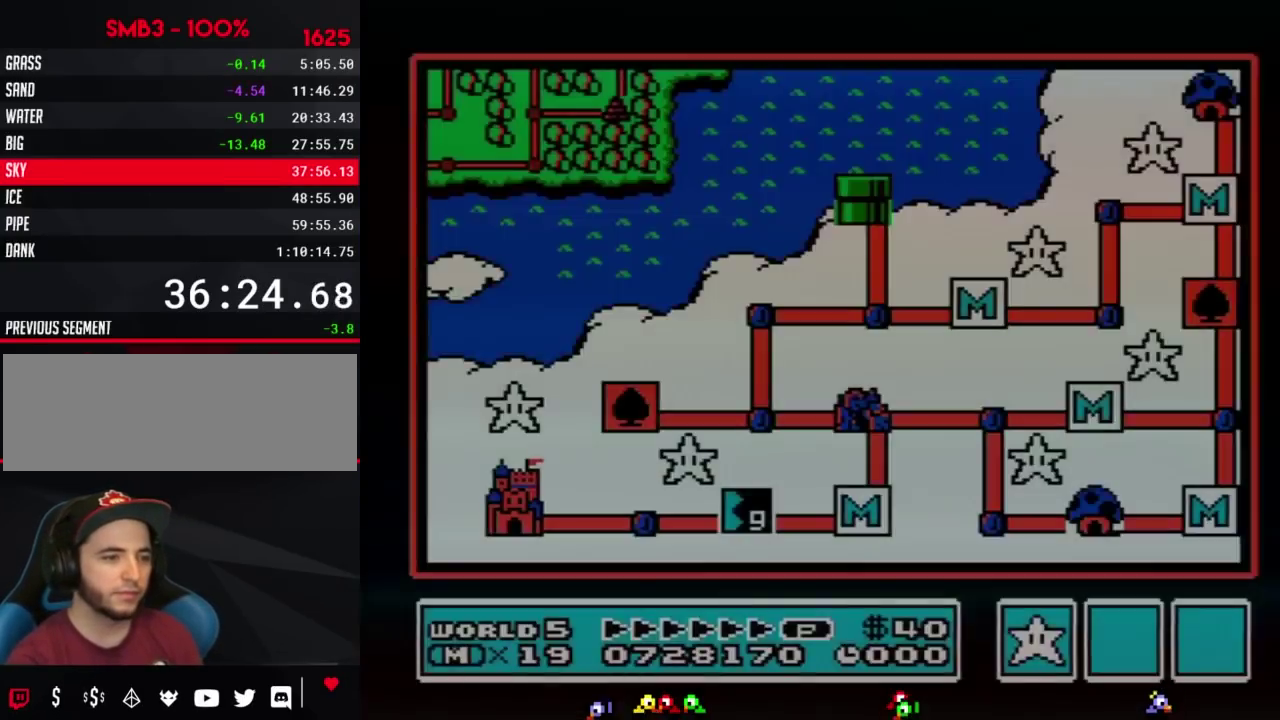
{"buttons": ["DPAD_LEFT"], "events": []}
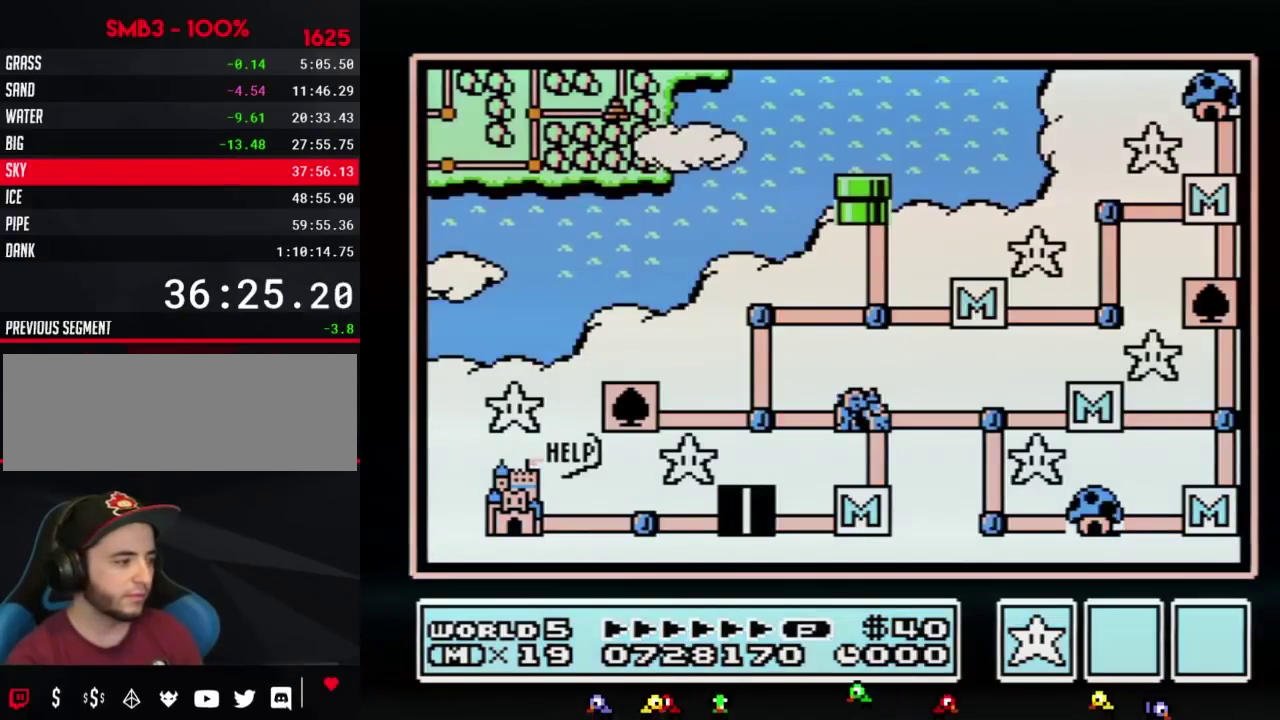
{"buttons": ["DPAD_LEFT"], "events": []}
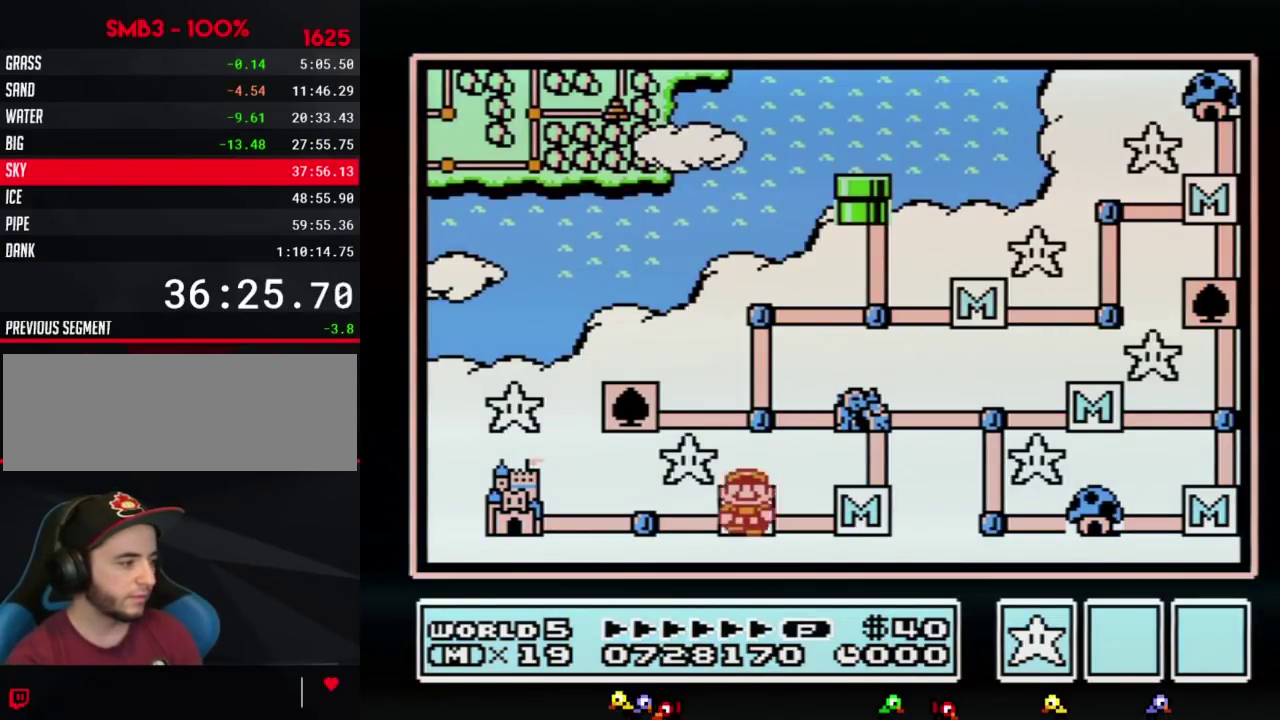
{"buttons": ["DPAD_LEFT"], "events": [[333, "DPAD_LEFT", "up"], [433, "DPAD_LEFT", "down"]]}
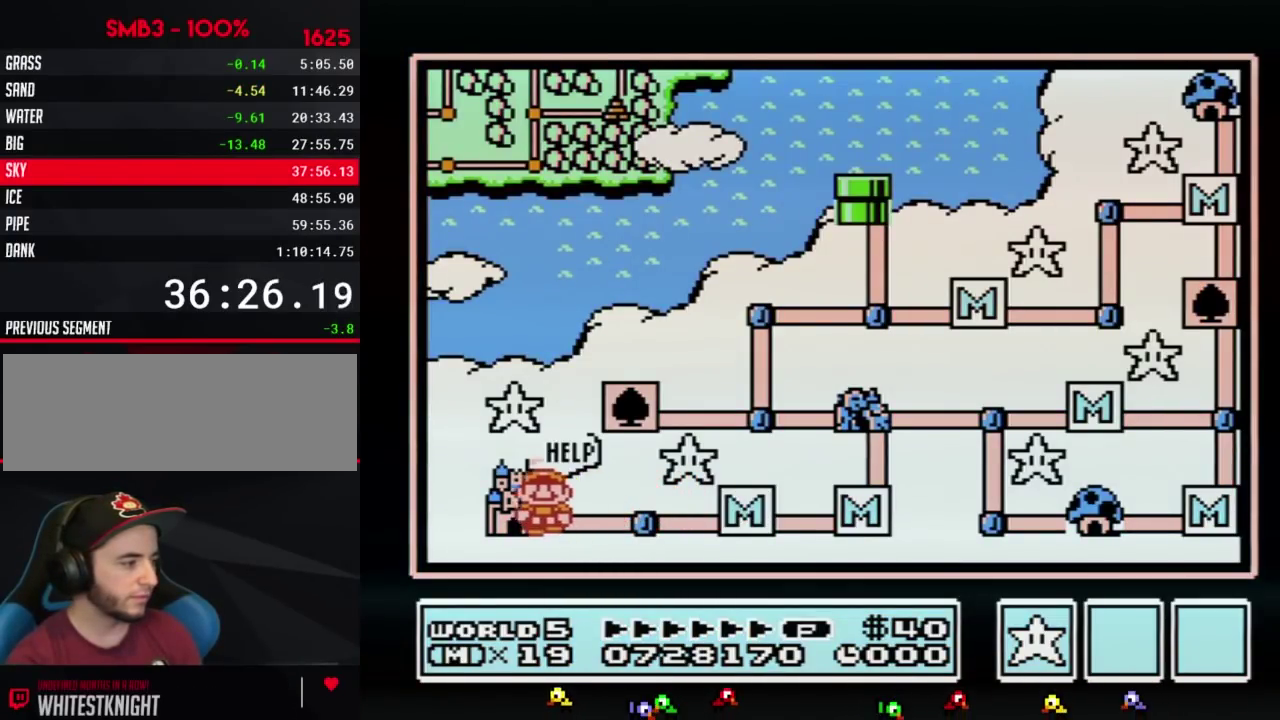
{"buttons": ["DPAD_LEFT"], "events": []}
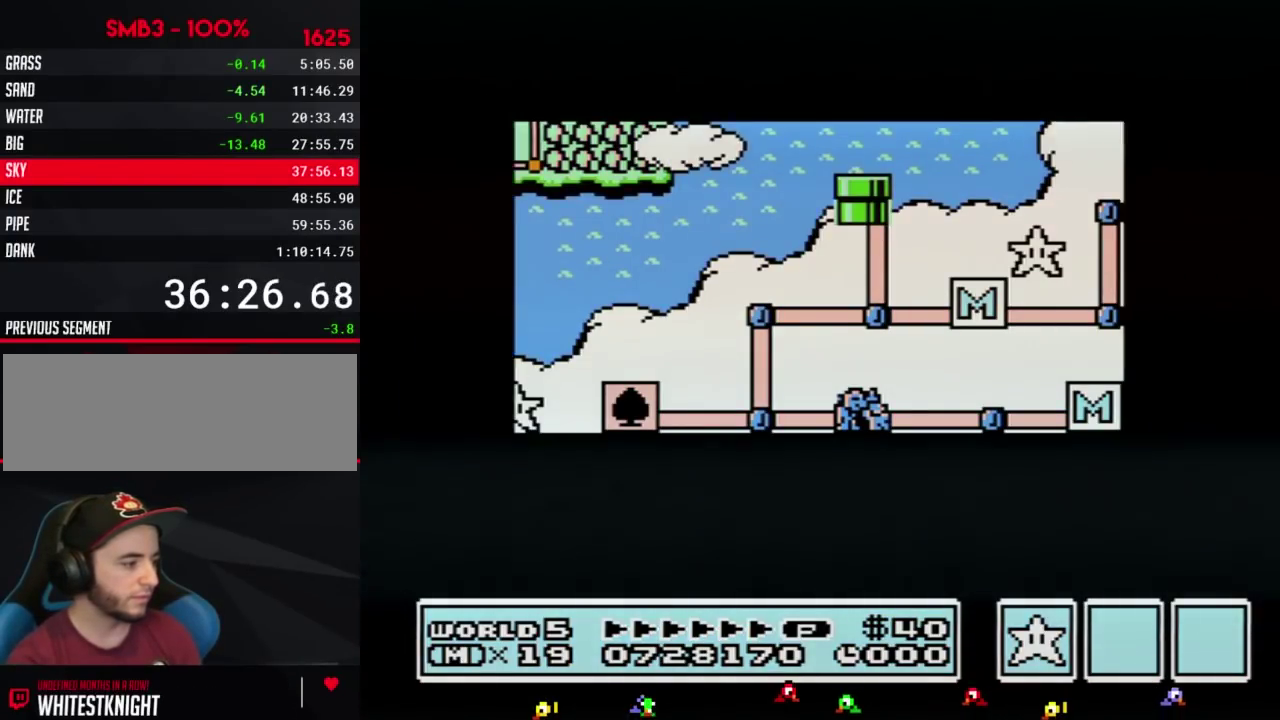
{"buttons": ["DPAD_LEFT"], "events": []}
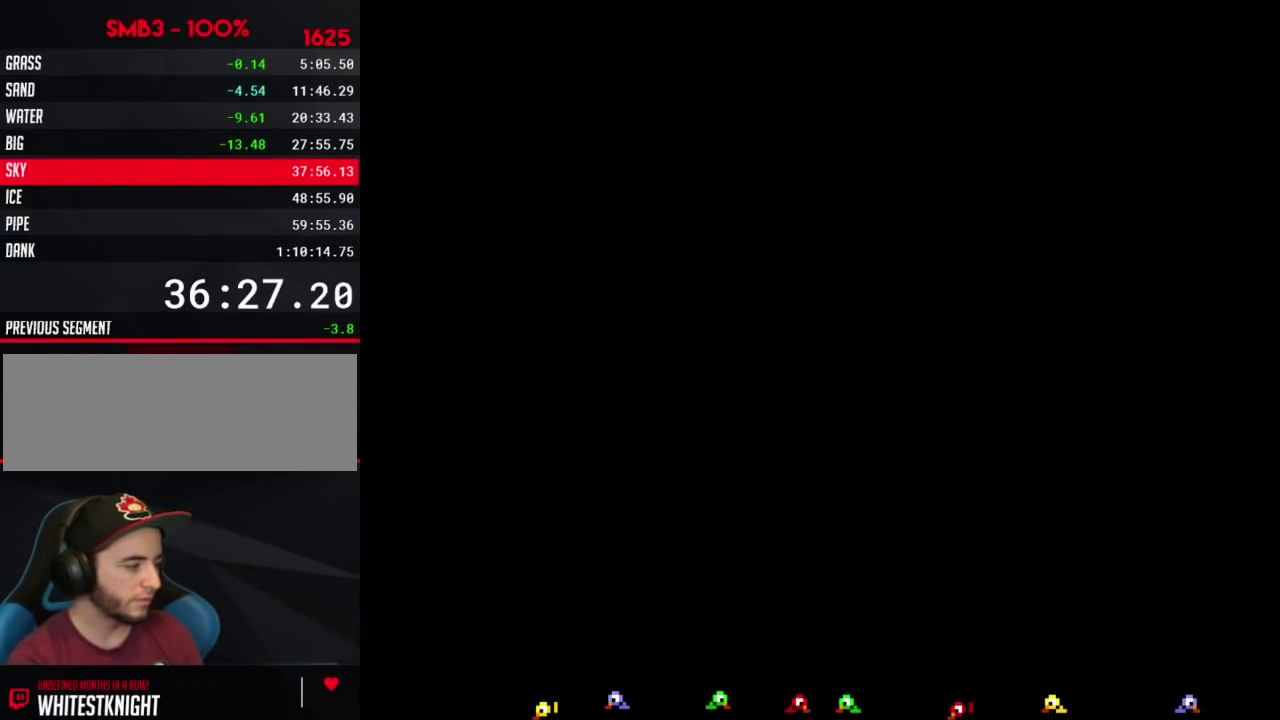
{"buttons": ["A"]}
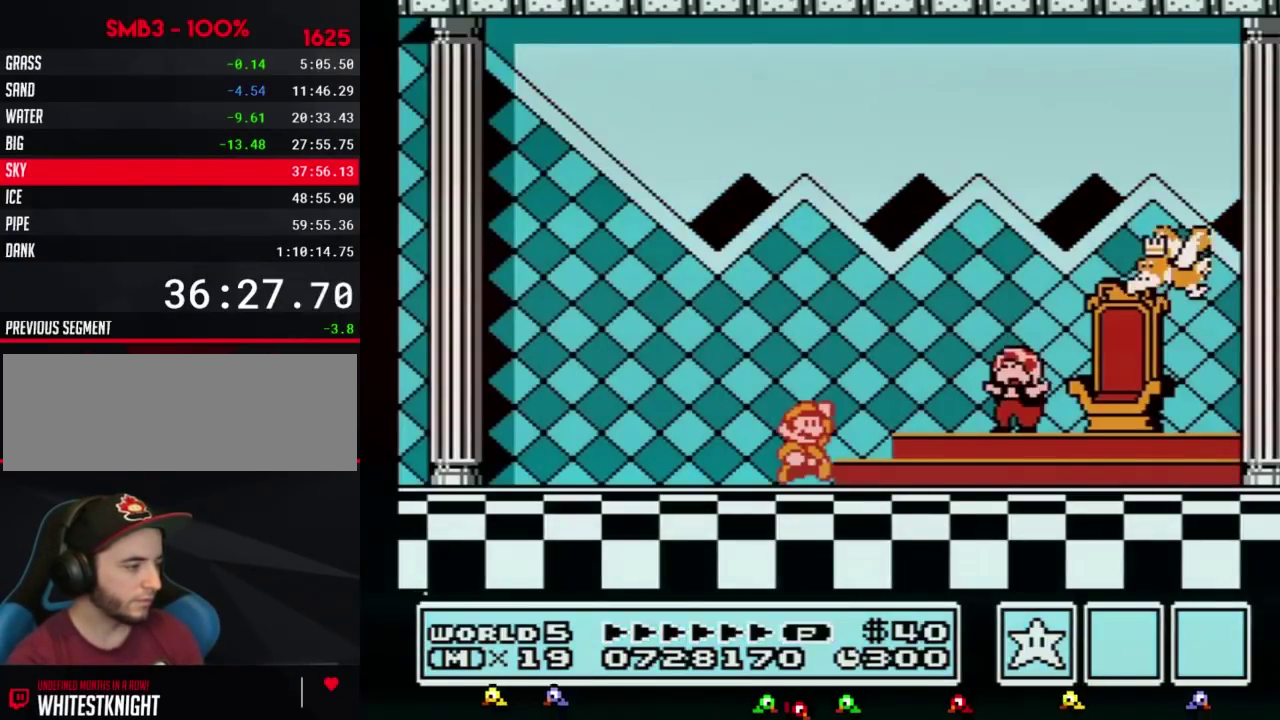
{"buttons": ["A"], "events": []}
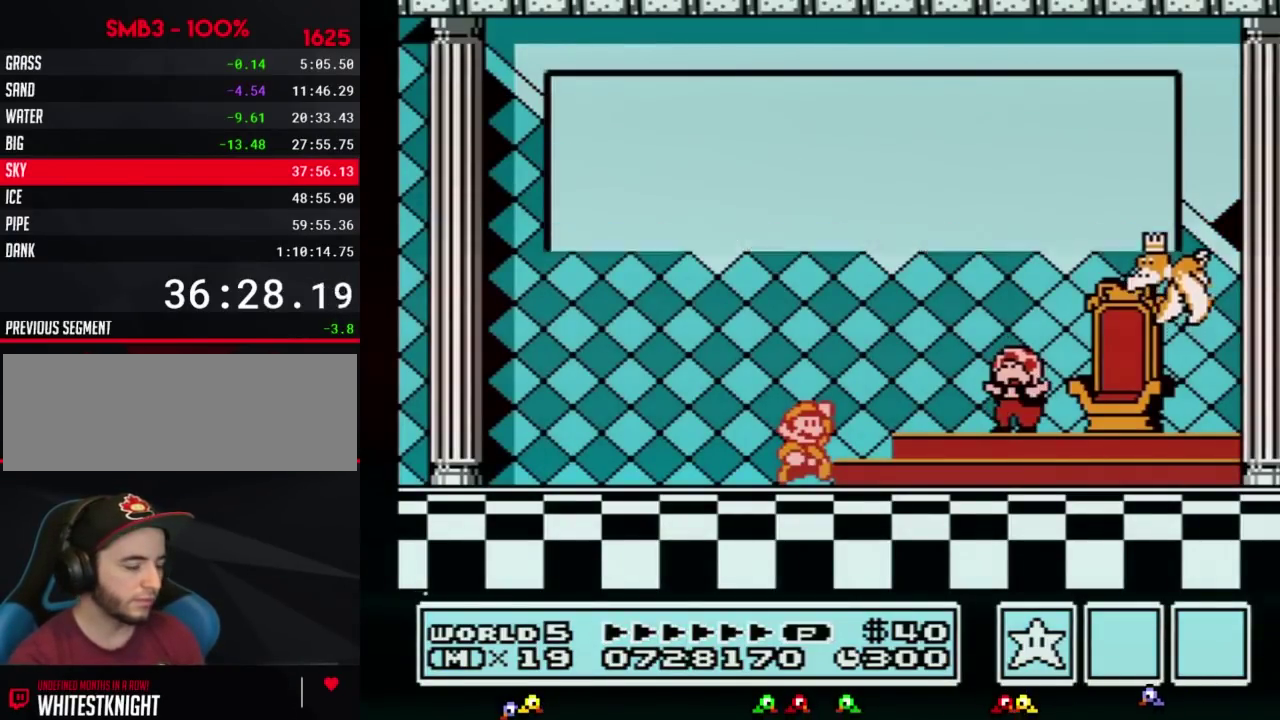
{"buttons": ["A"], "events": []}
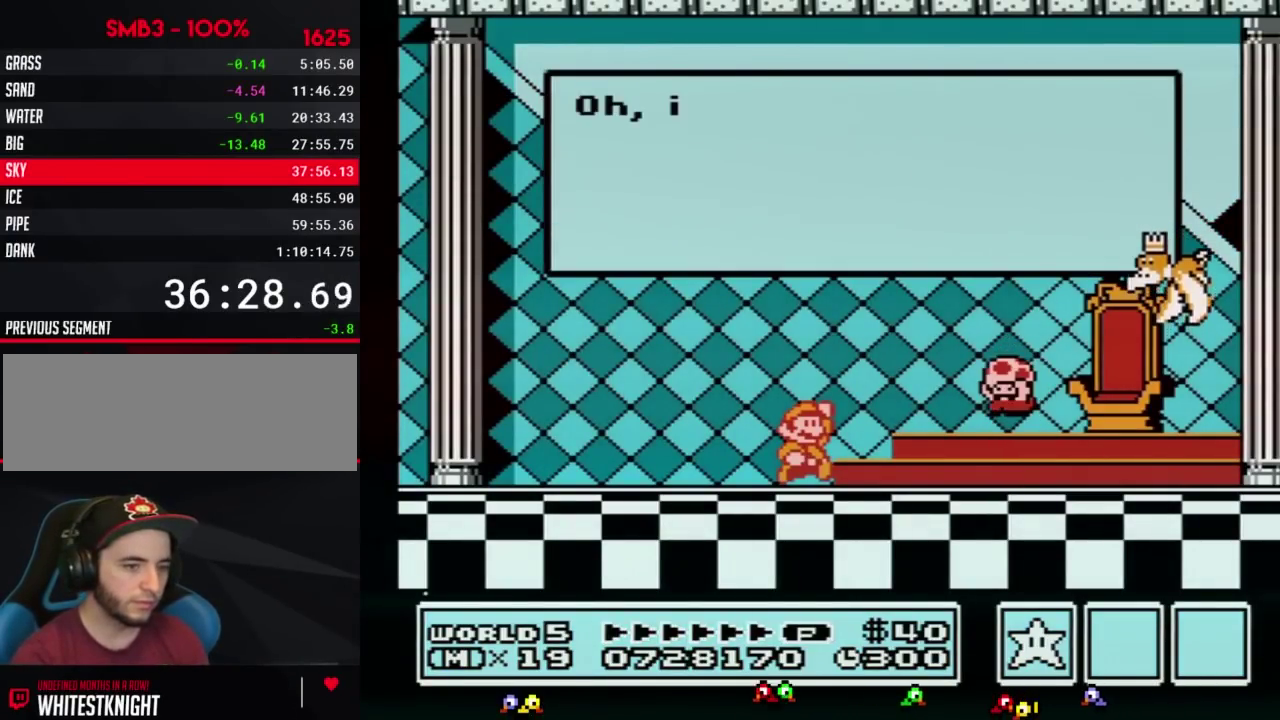
{"buttons": []}
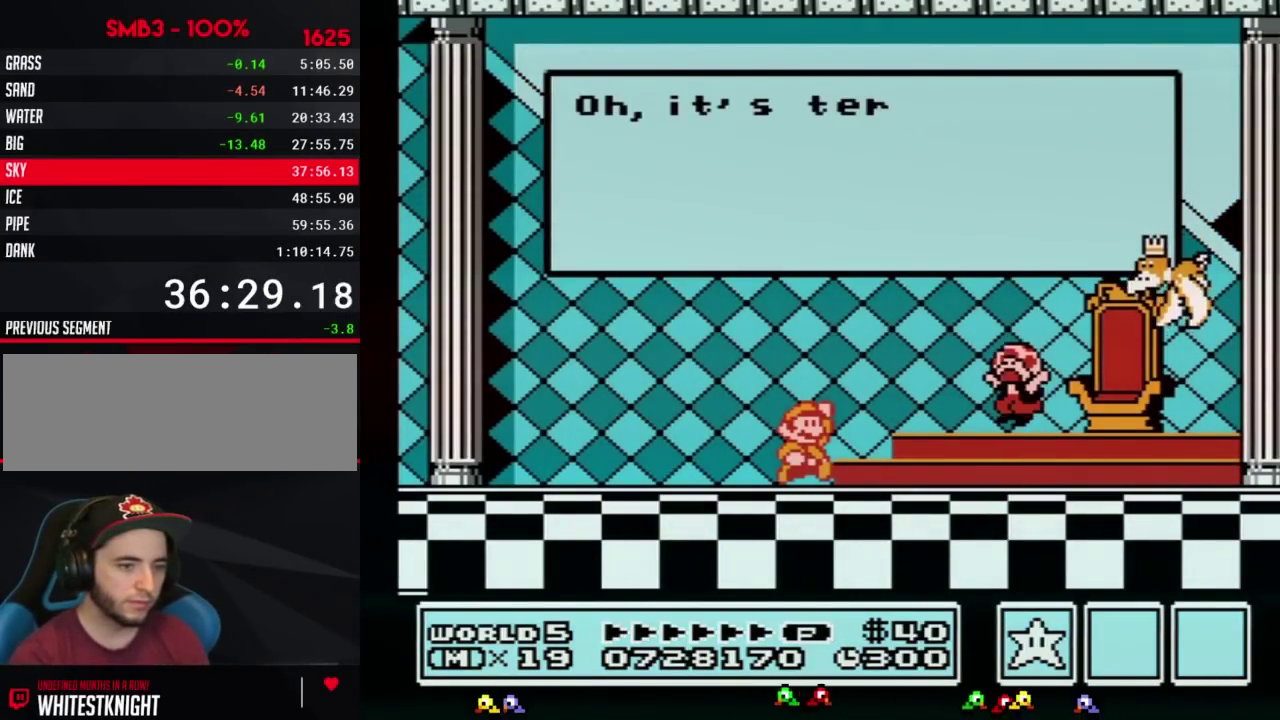
{"buttons": [], "events": []}
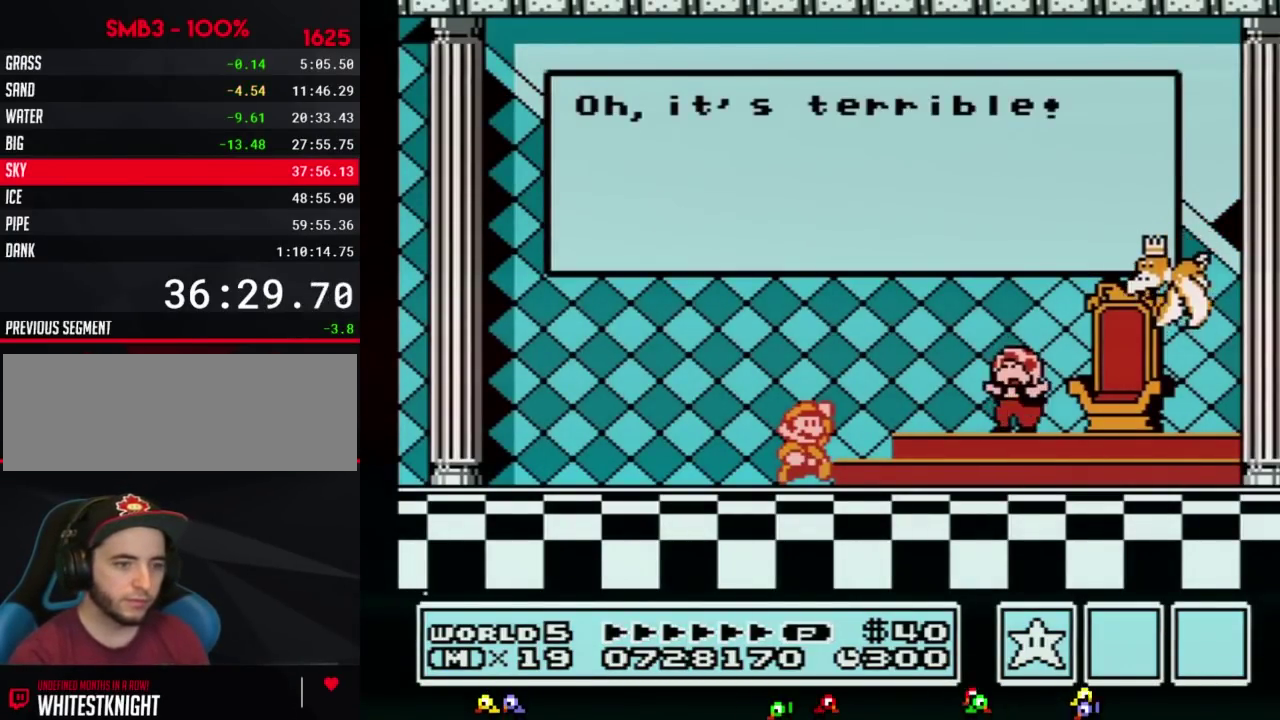
{"buttons": [], "events": []}
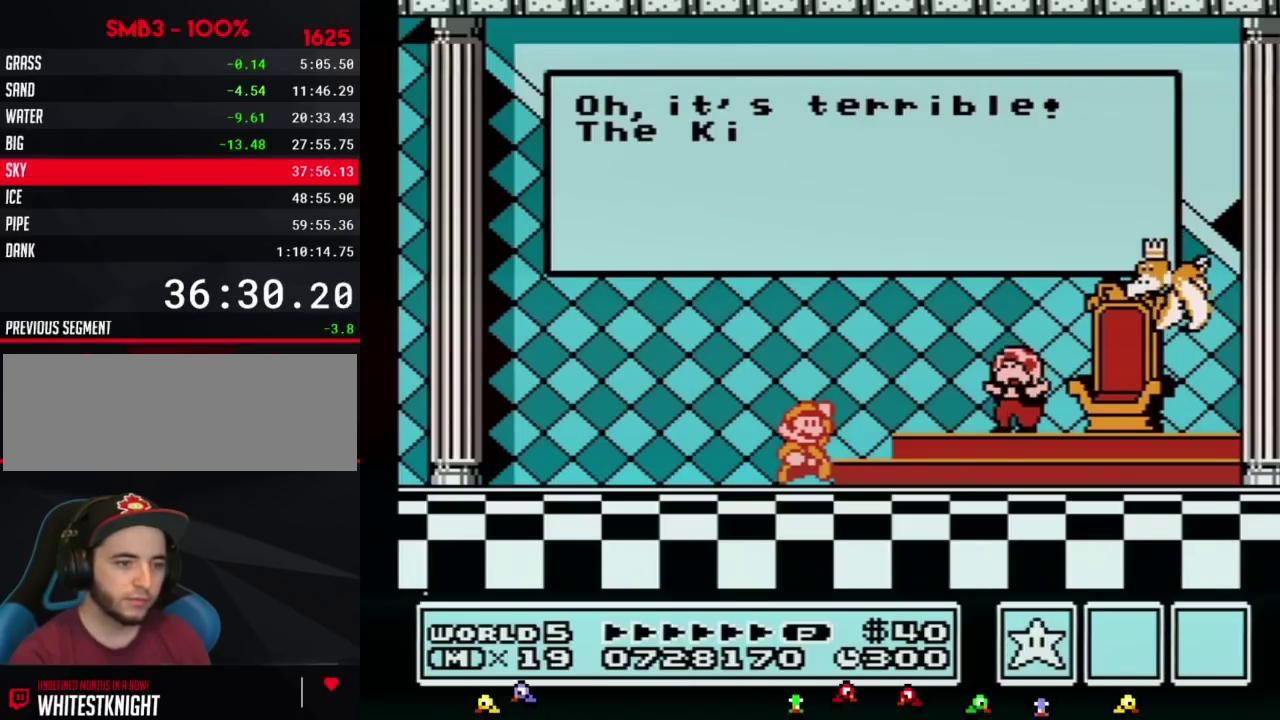
{"buttons": [], "events": []}
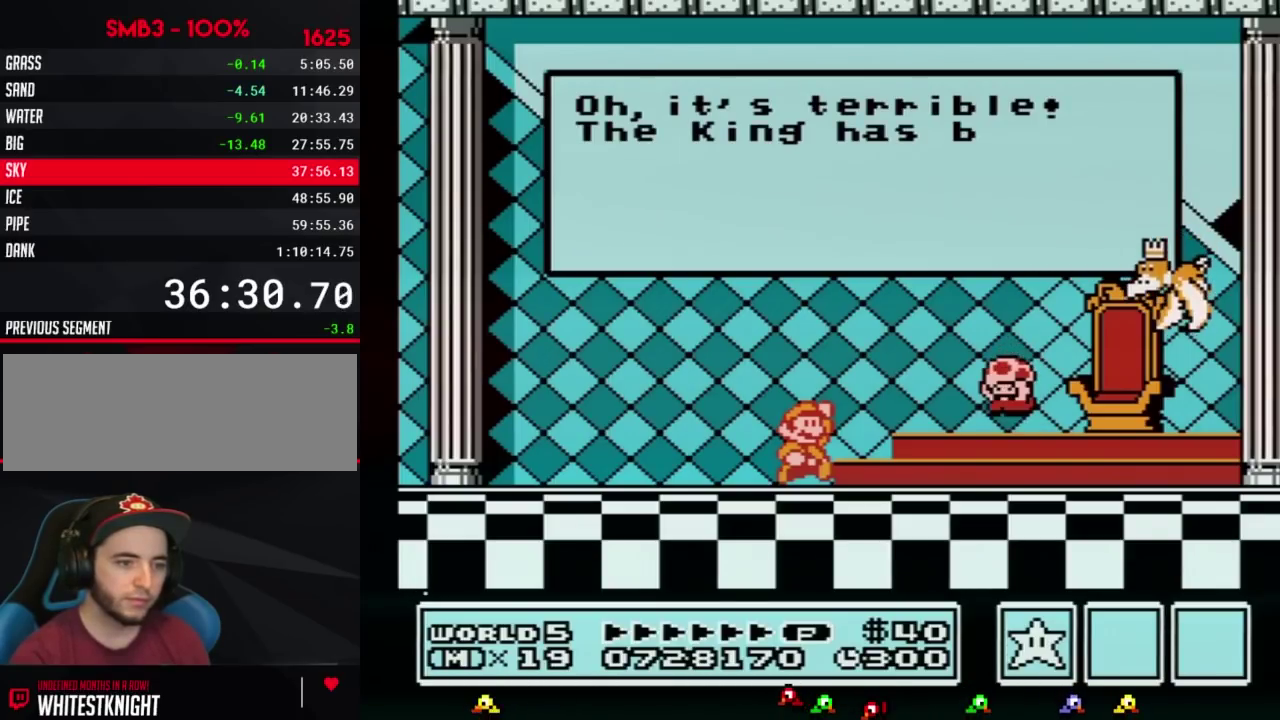
{"buttons": ["A"]}
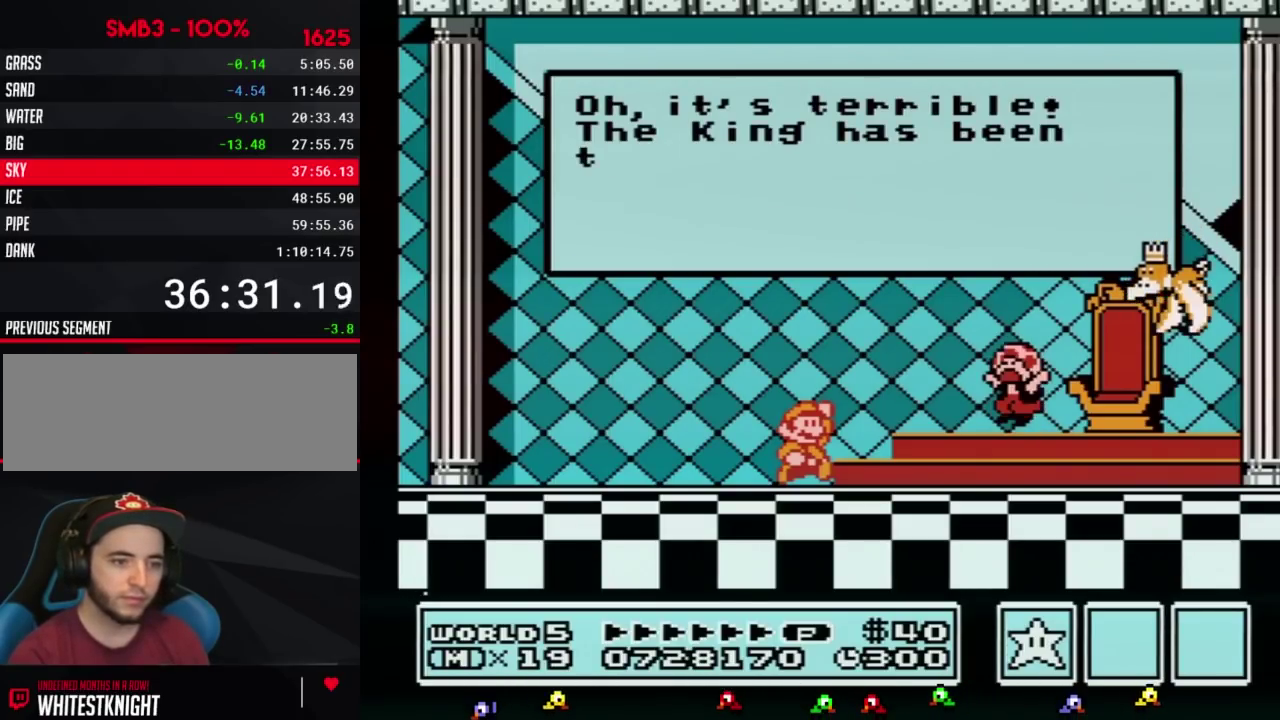
{"buttons": ["A"], "events": []}
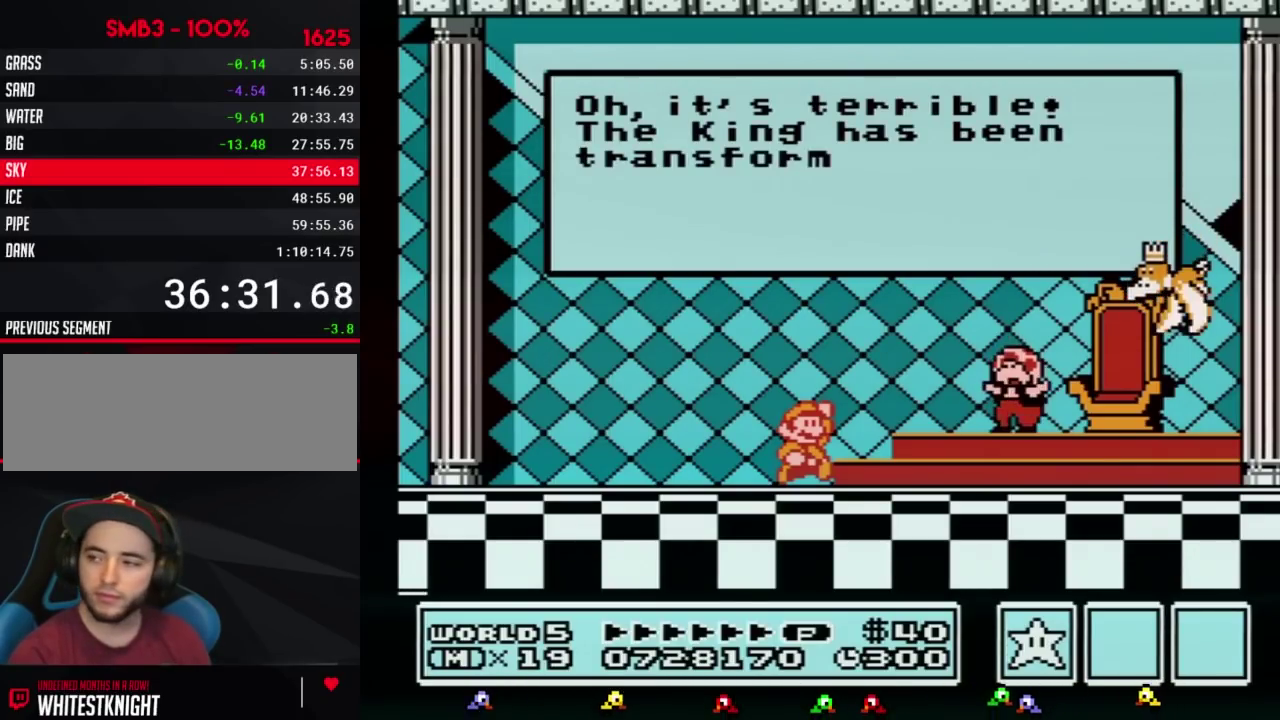
{"buttons": []}
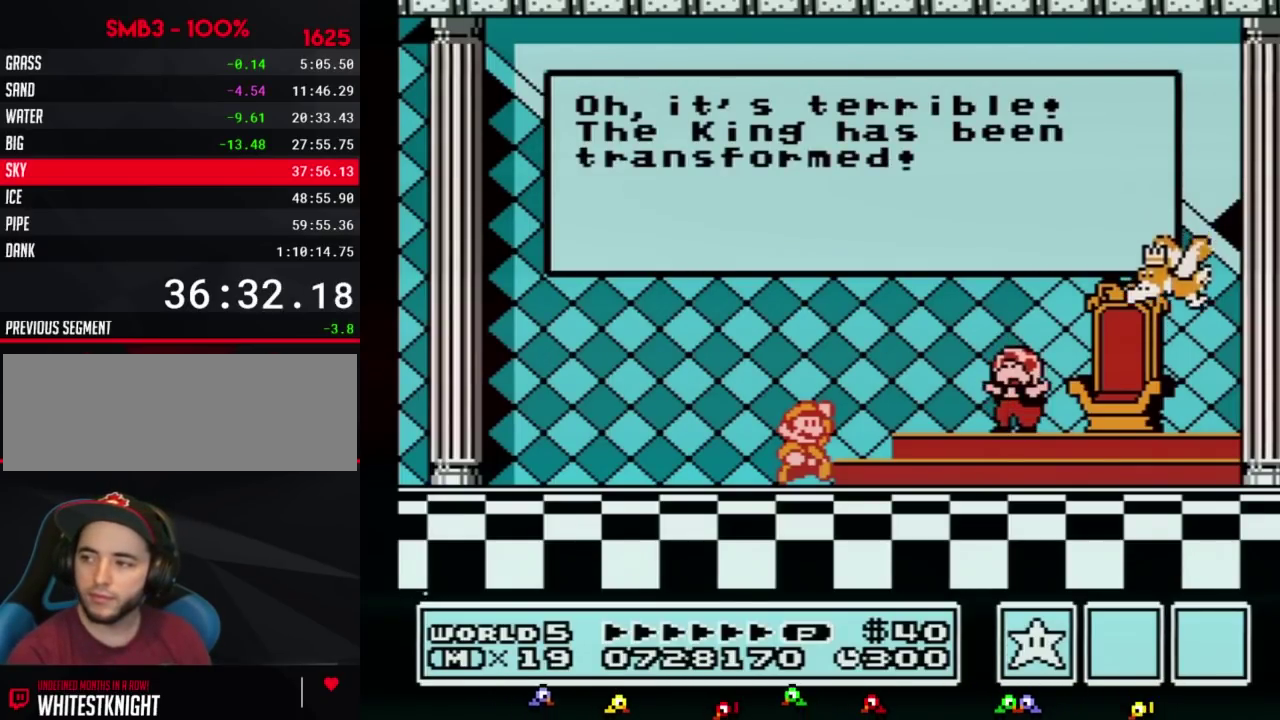
{"buttons": ["A"]}
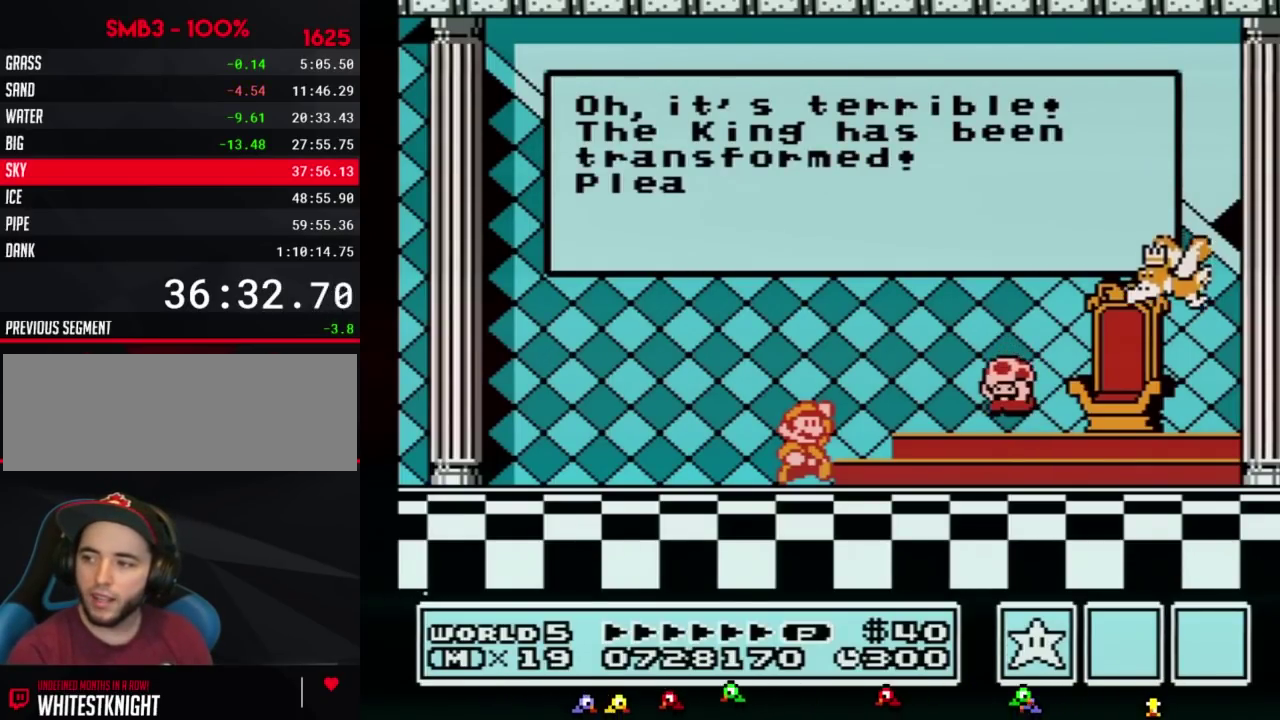
{"buttons": []}
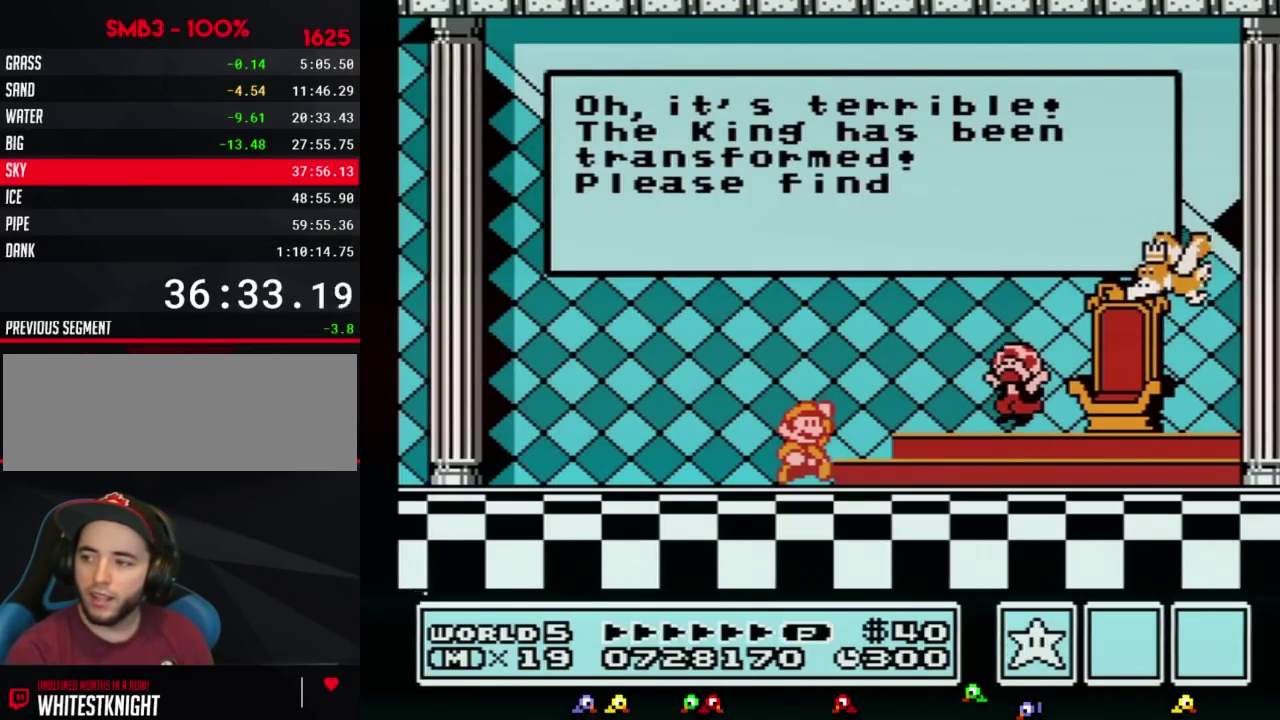
{"buttons": [], "events": []}
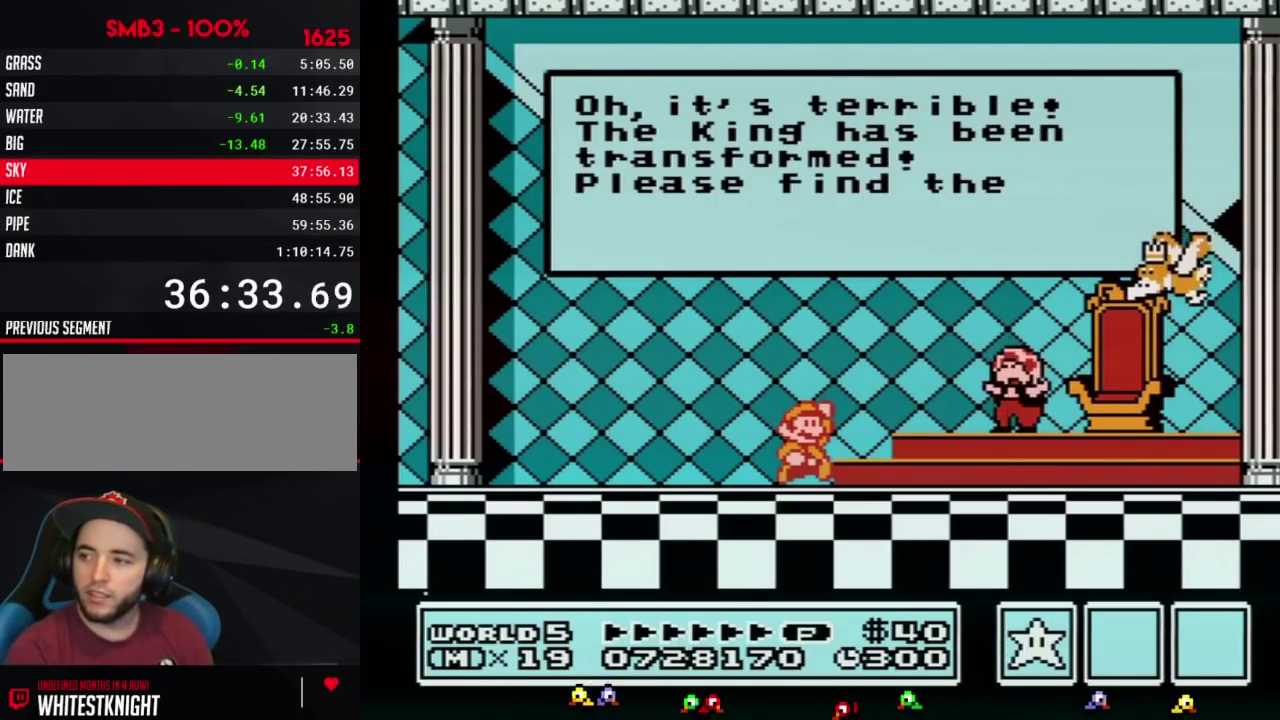
{"buttons": ["A"]}
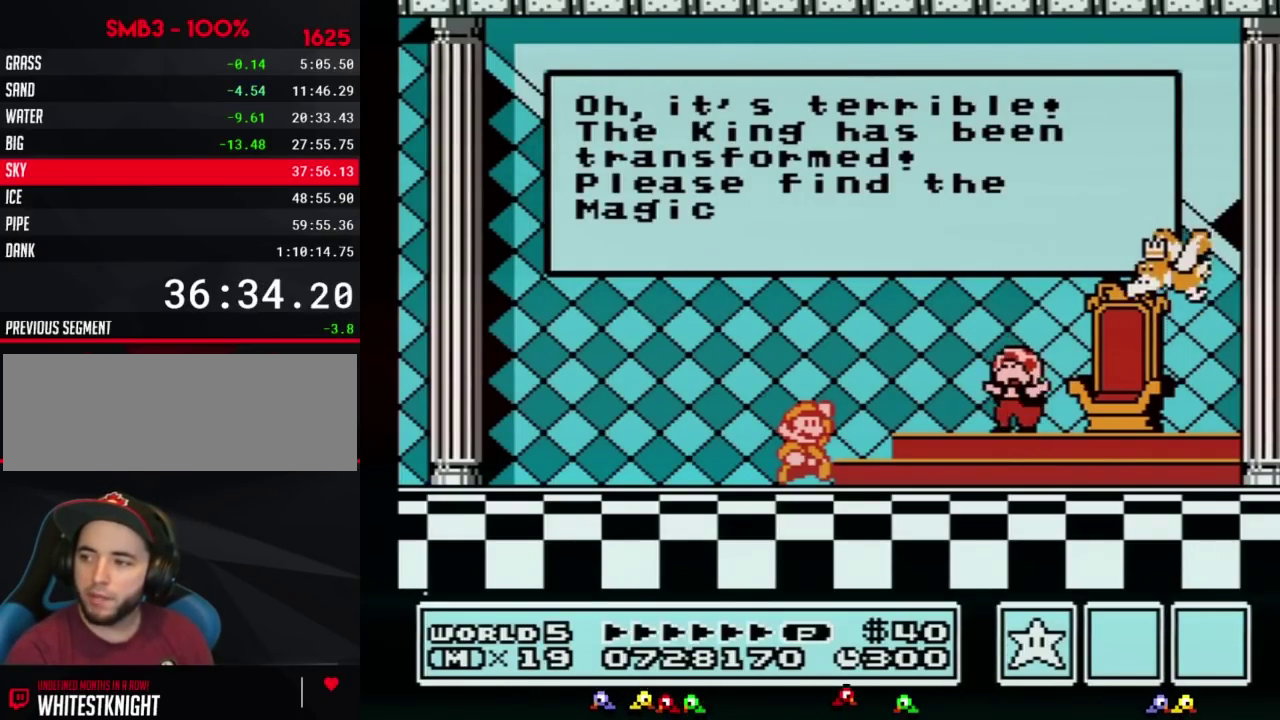
{"buttons": []}
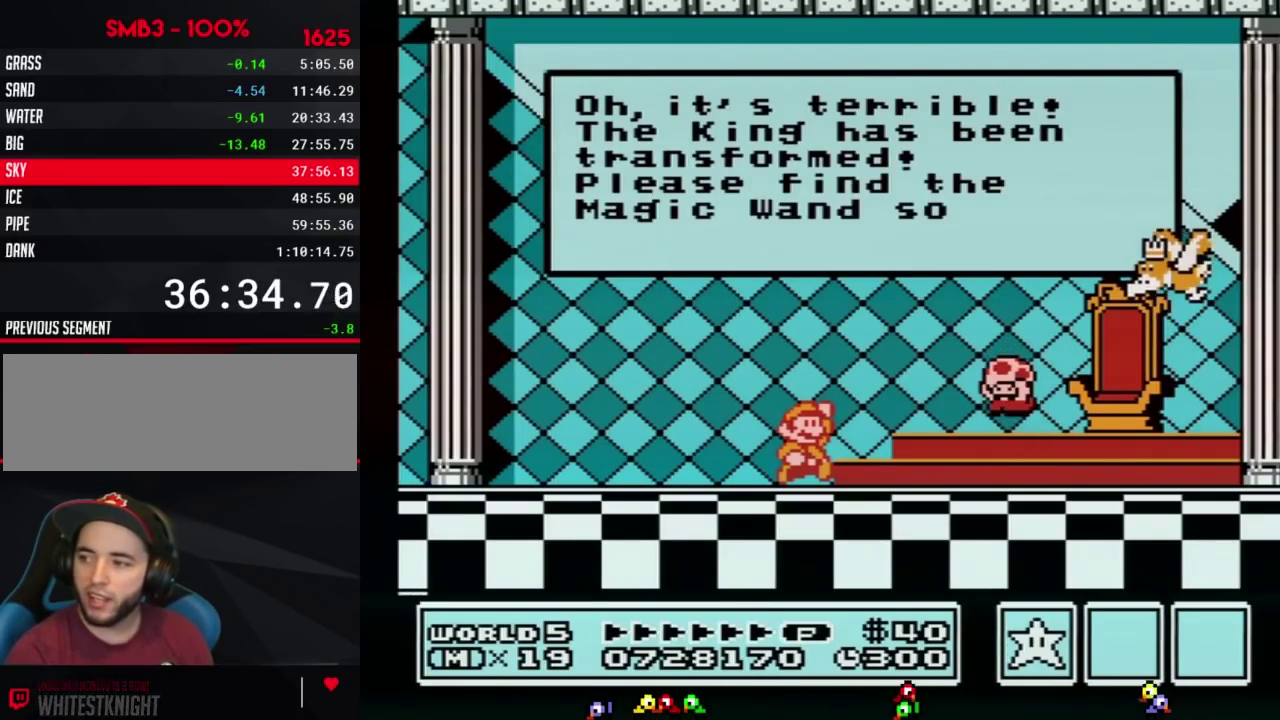
{"buttons": [], "events": []}
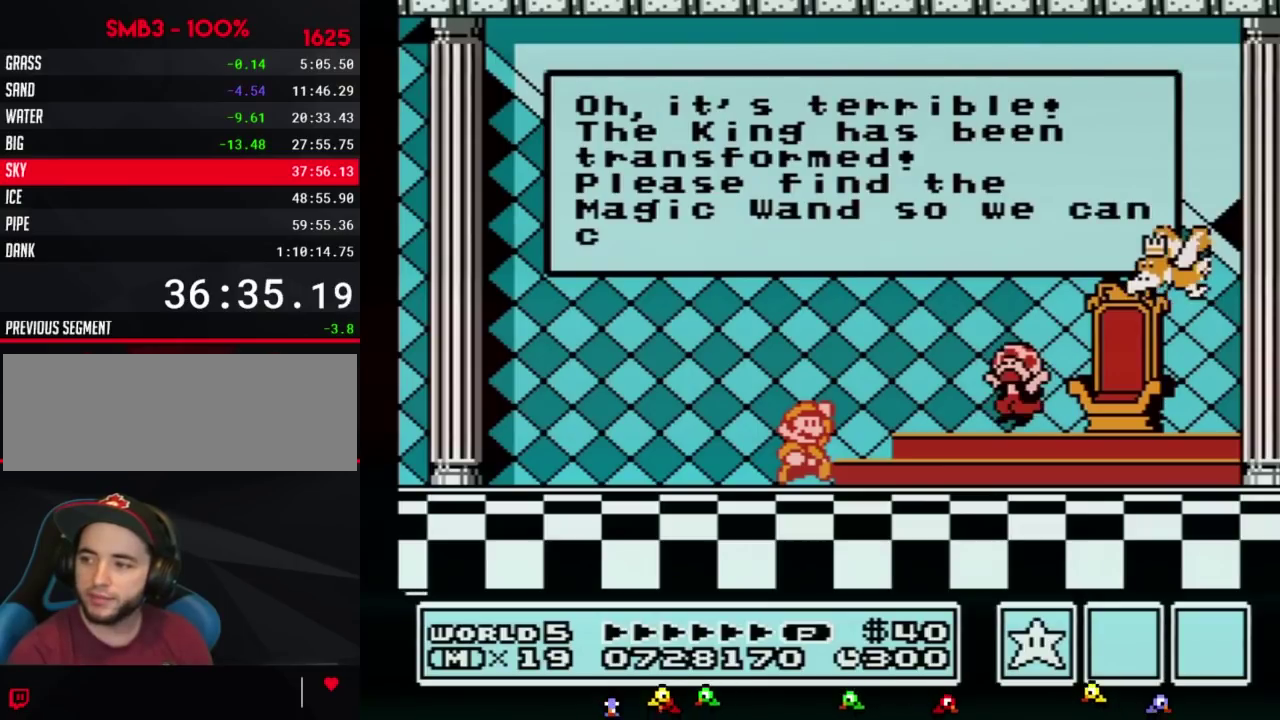
{"buttons": ["A"]}
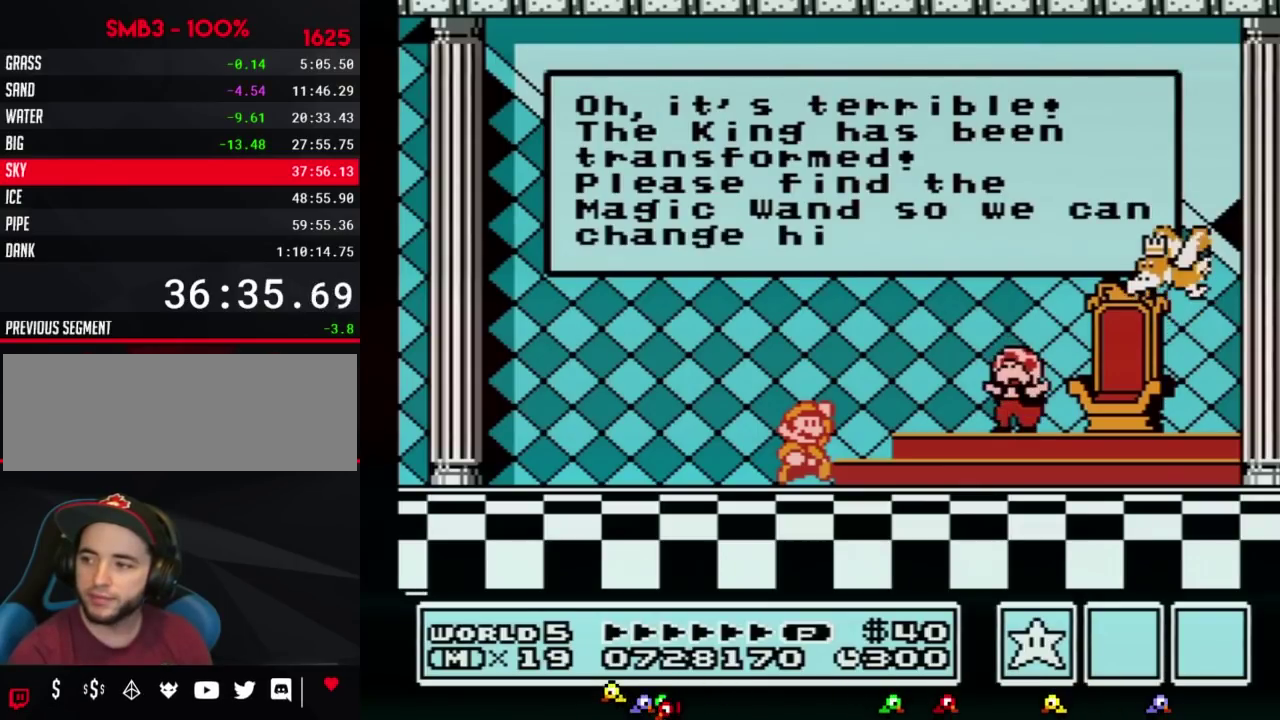
{"buttons": ["A"], "events": []}
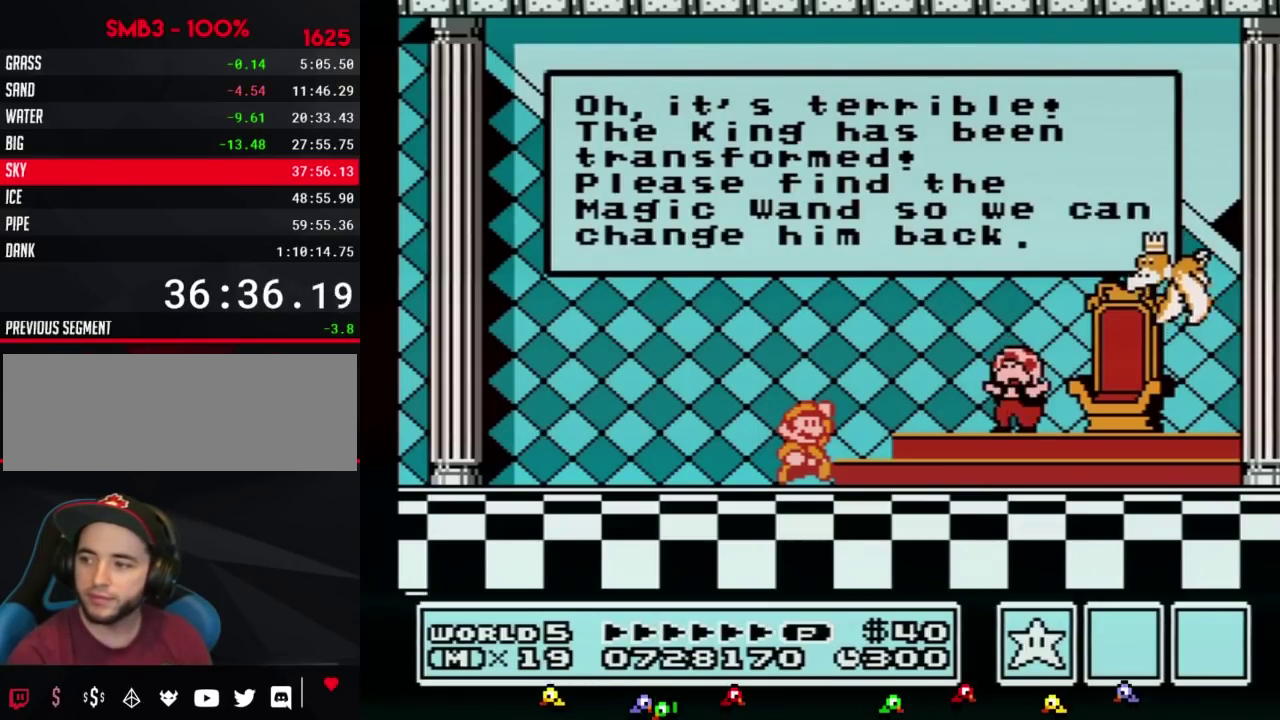
{"buttons": ["A"], "events": []}
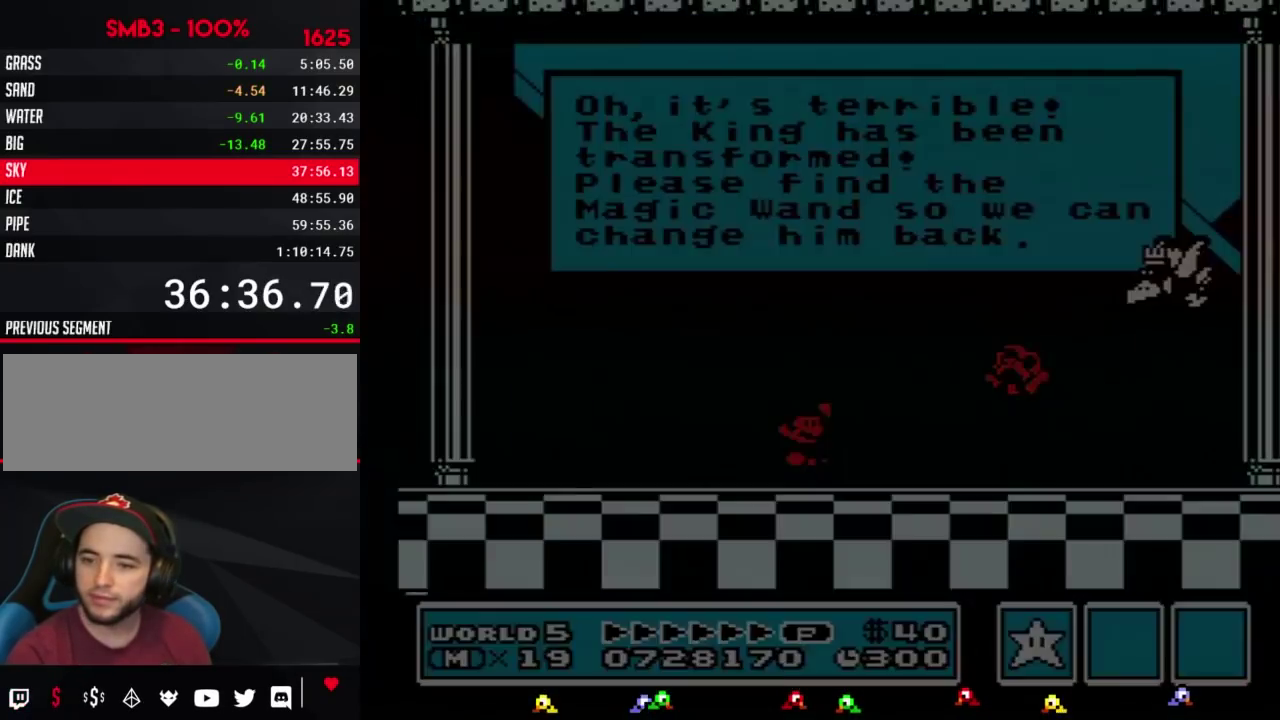
{"buttons": []}